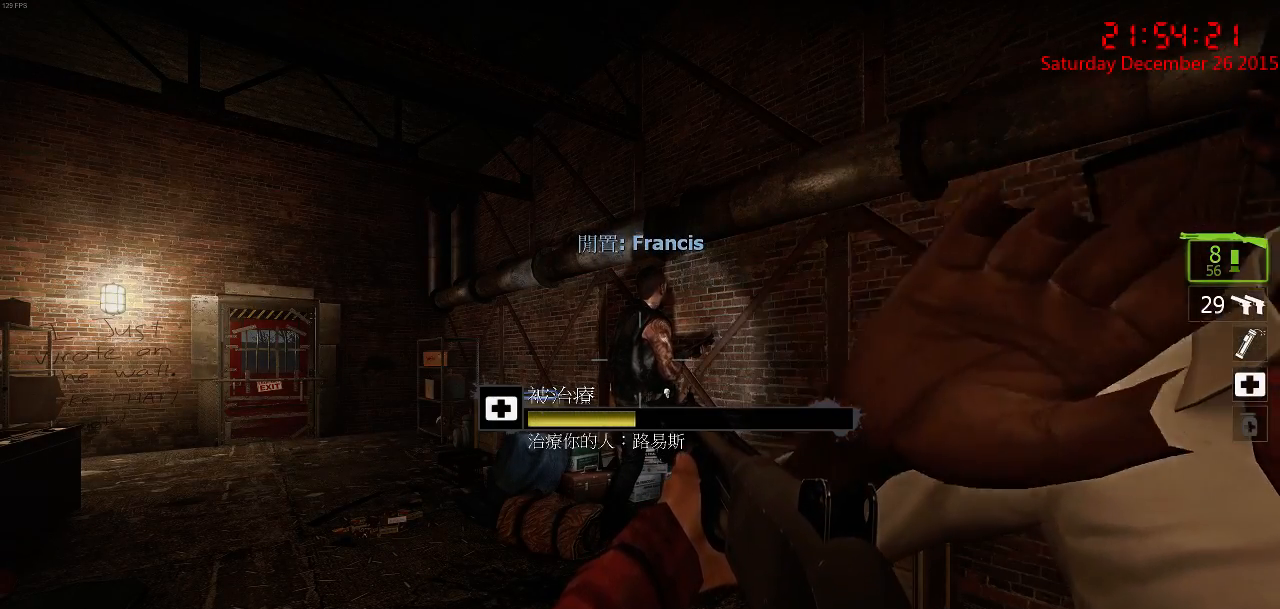
Gameplay with keyboard and mouse; each line is a JSON object with the keys and mouse buttons held at the frame after it. "events" lists presses ("down") and releases ("up") of "1", "2", "3", "4", "5", "a", "c", "caps_lock", "ctrl", "d", "e", "f", "g", "q", "r", "s", "shift", "space", "tab", "w", "x", "z", "mouse_left" and "mouse_right" between this image and that frame as [ms after this image, input, new state], when the widget could be followed in between. "mouse_left", "mouse_right" = the "left", "right" buttons of the "mouse" list. No other keys are recorded. Mouse movement is not recorded.
{"keys": [], "mouse": [], "events": []}
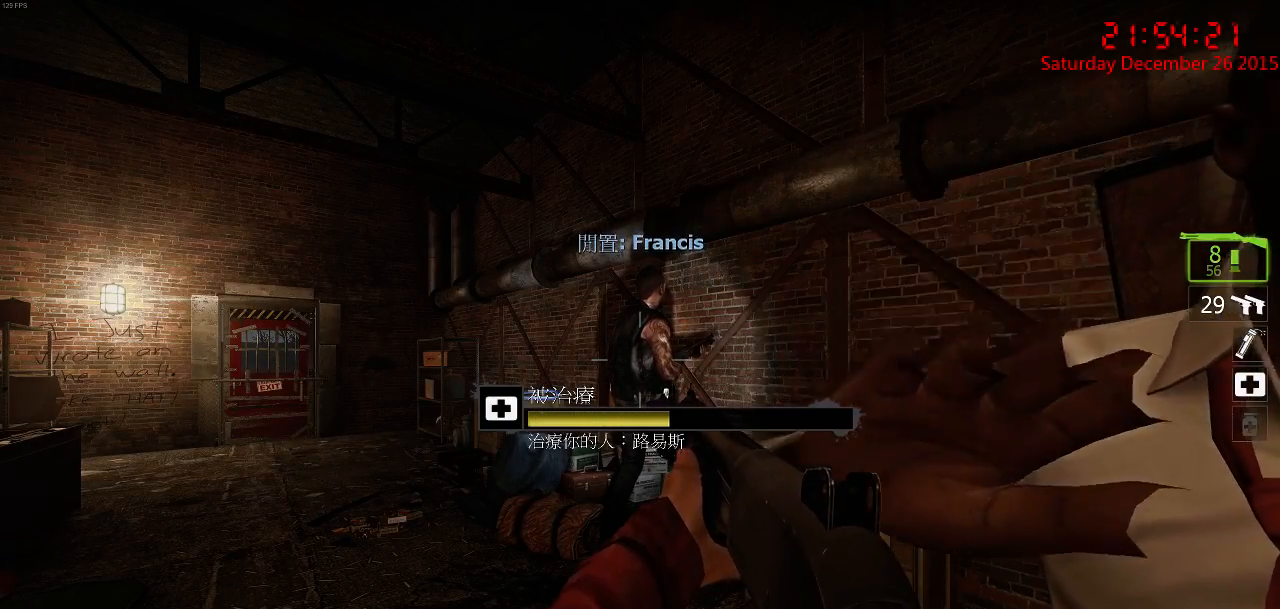
{"keys": [], "mouse": [], "events": []}
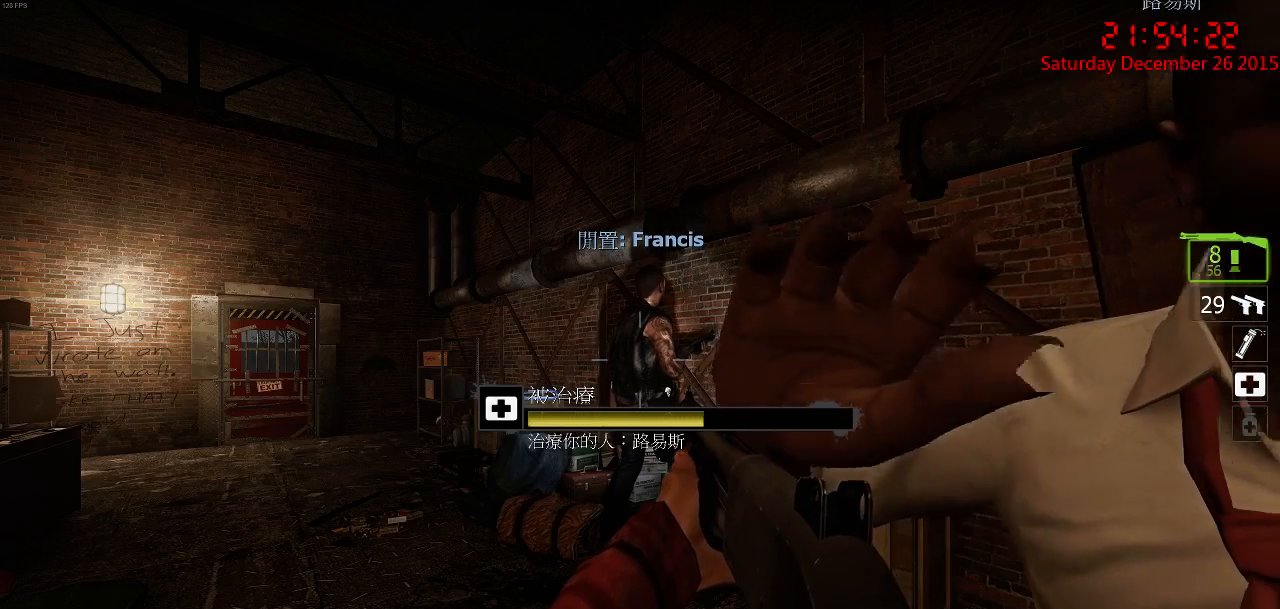
{"keys": [], "mouse": [], "events": []}
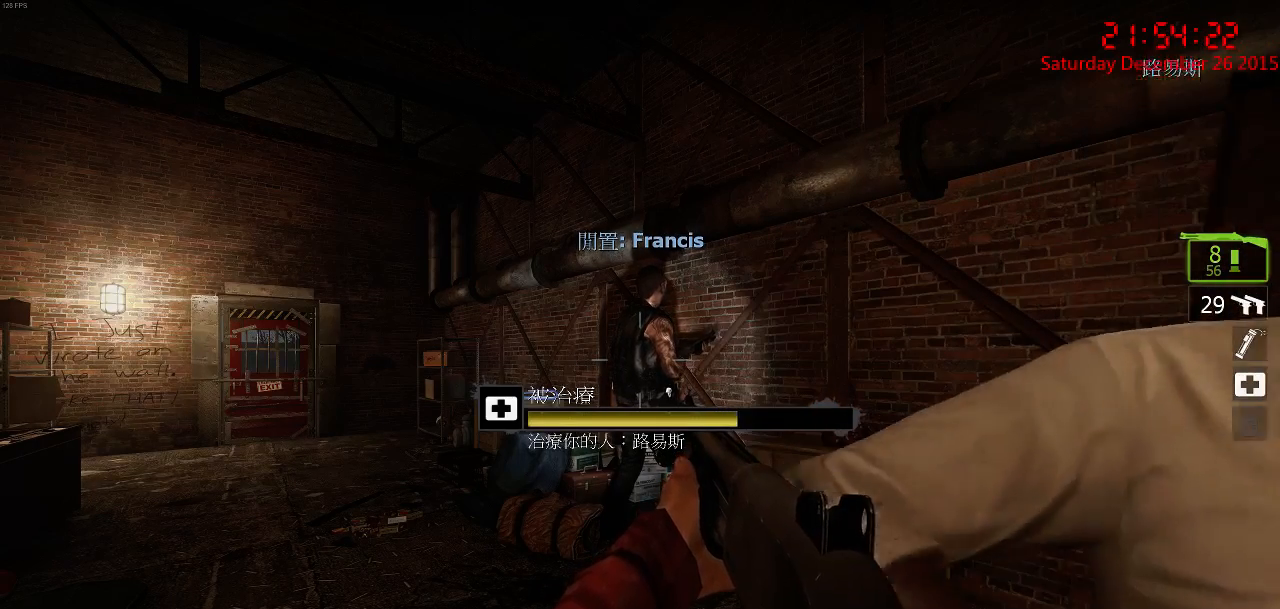
{"keys": [], "mouse": [], "events": []}
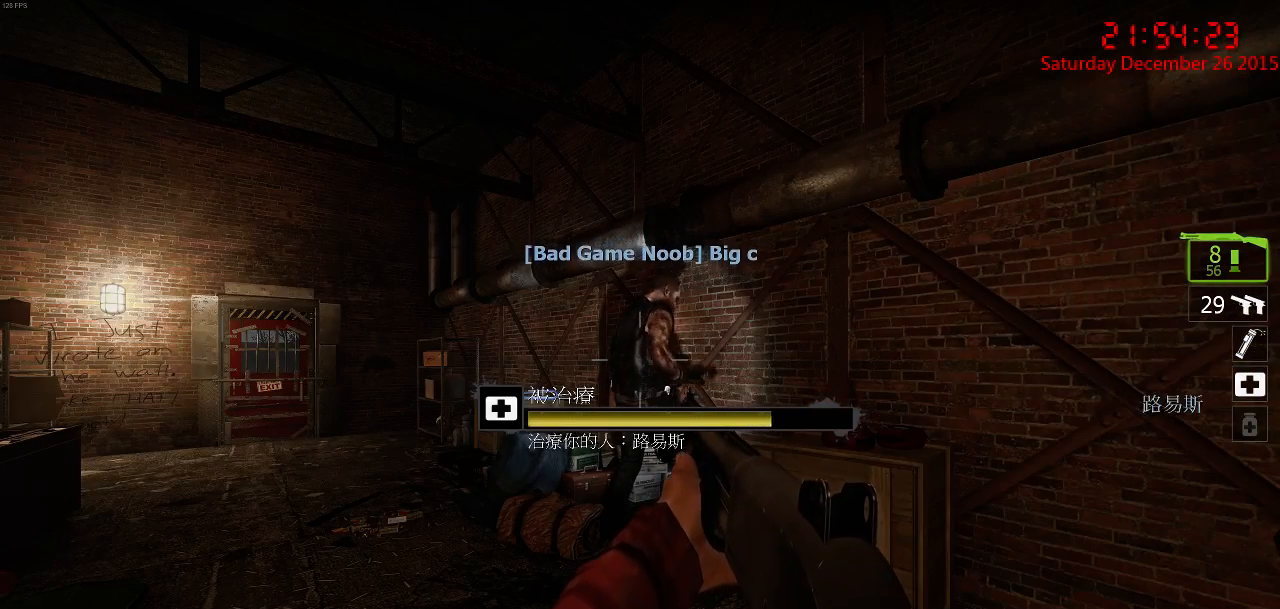
{"keys": [], "mouse": [], "events": []}
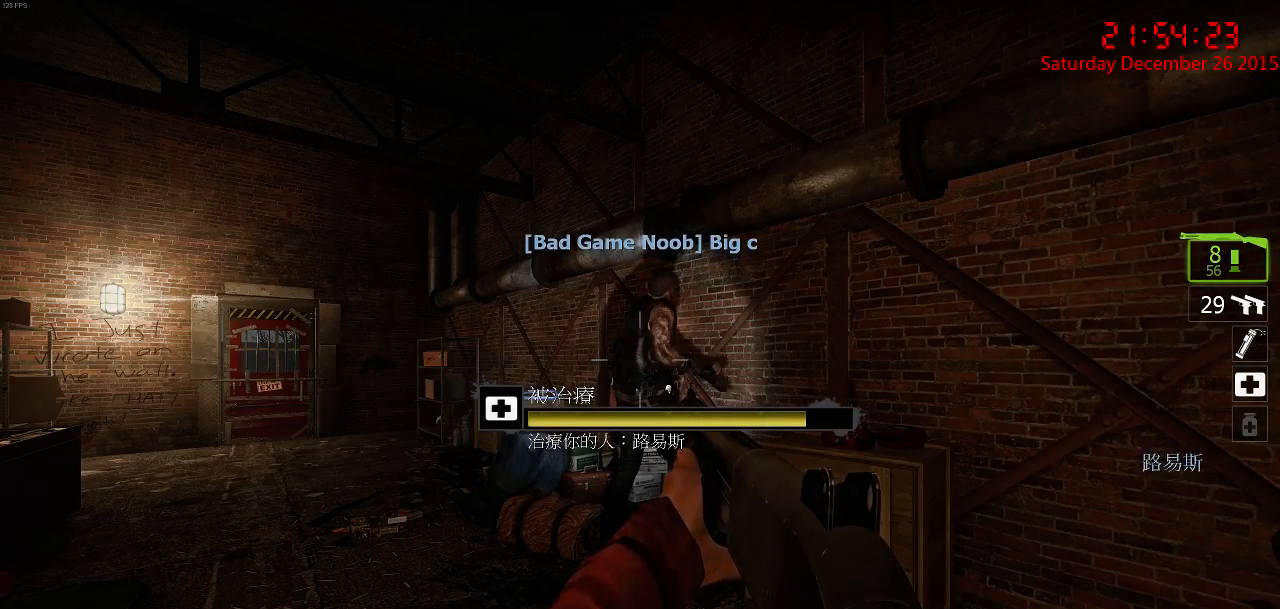
{"keys": [], "mouse": [], "events": []}
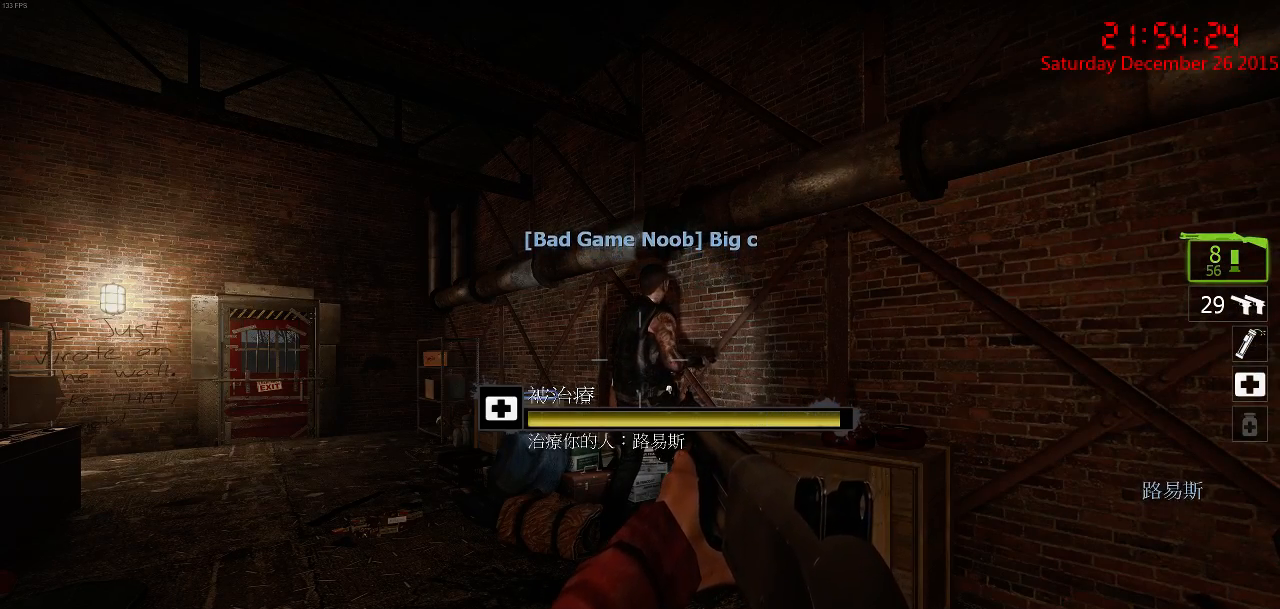
{"keys": [], "mouse": [], "events": []}
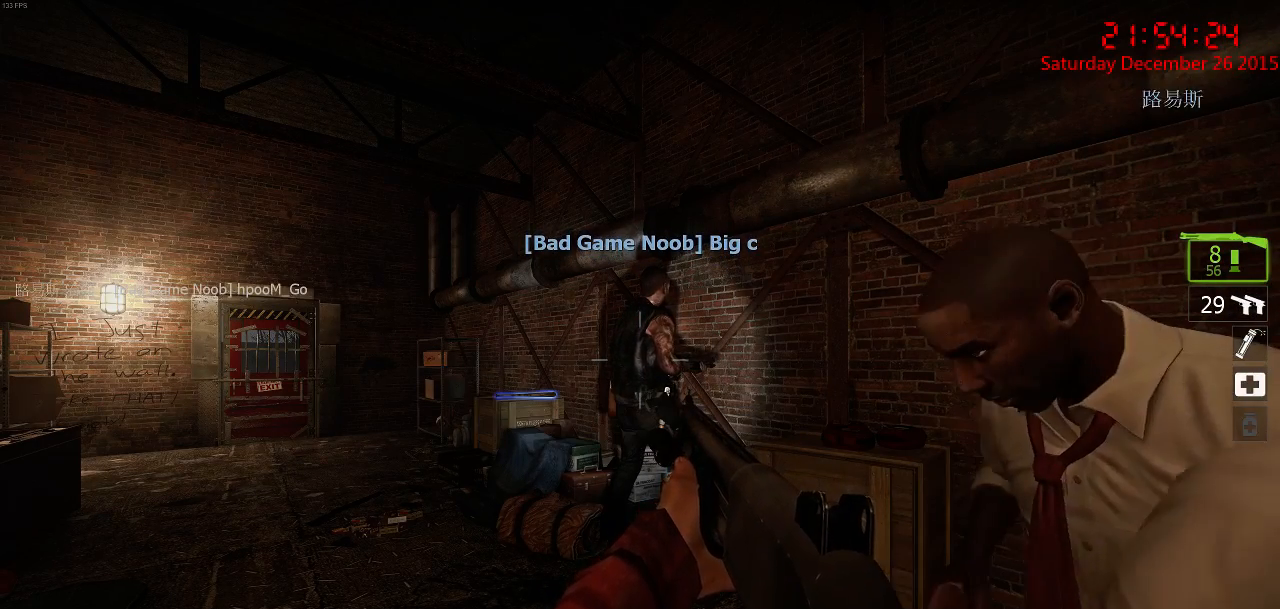
{"keys": [], "mouse": [], "events": []}
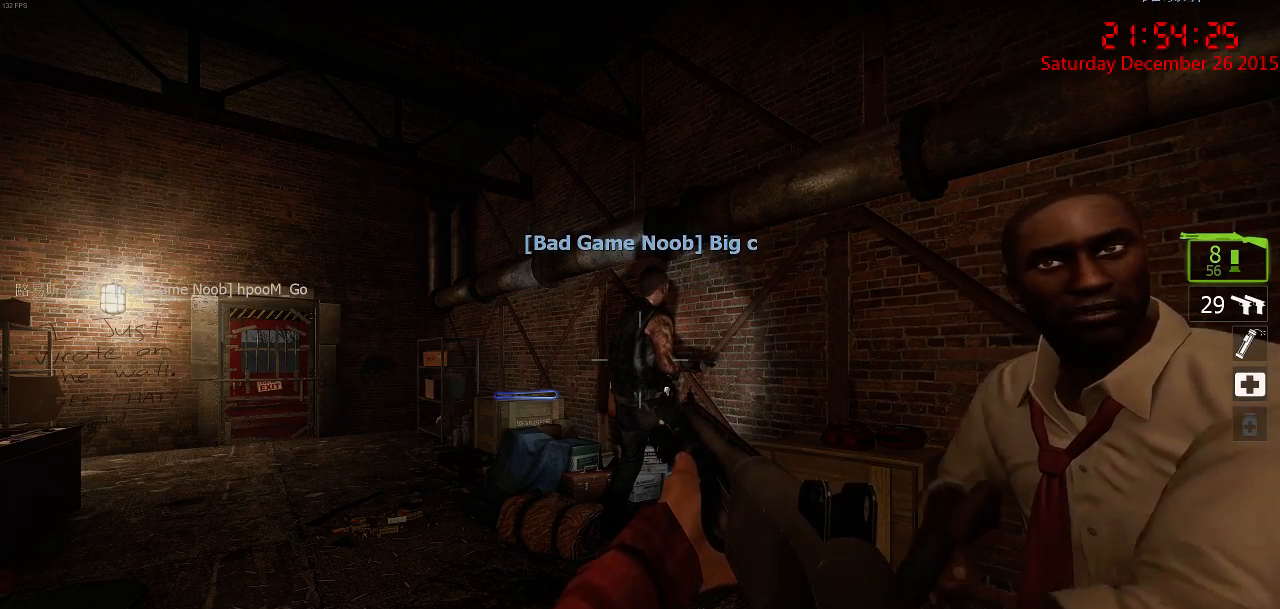
{"keys": [], "mouse": [], "events": []}
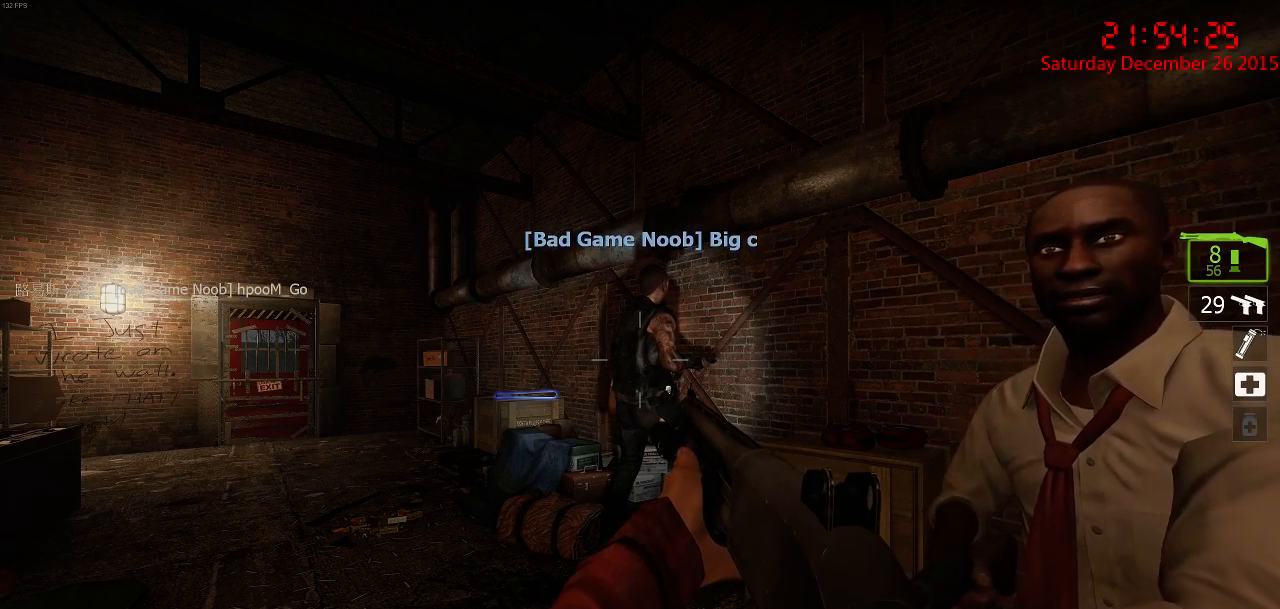
{"keys": [], "mouse": [], "events": []}
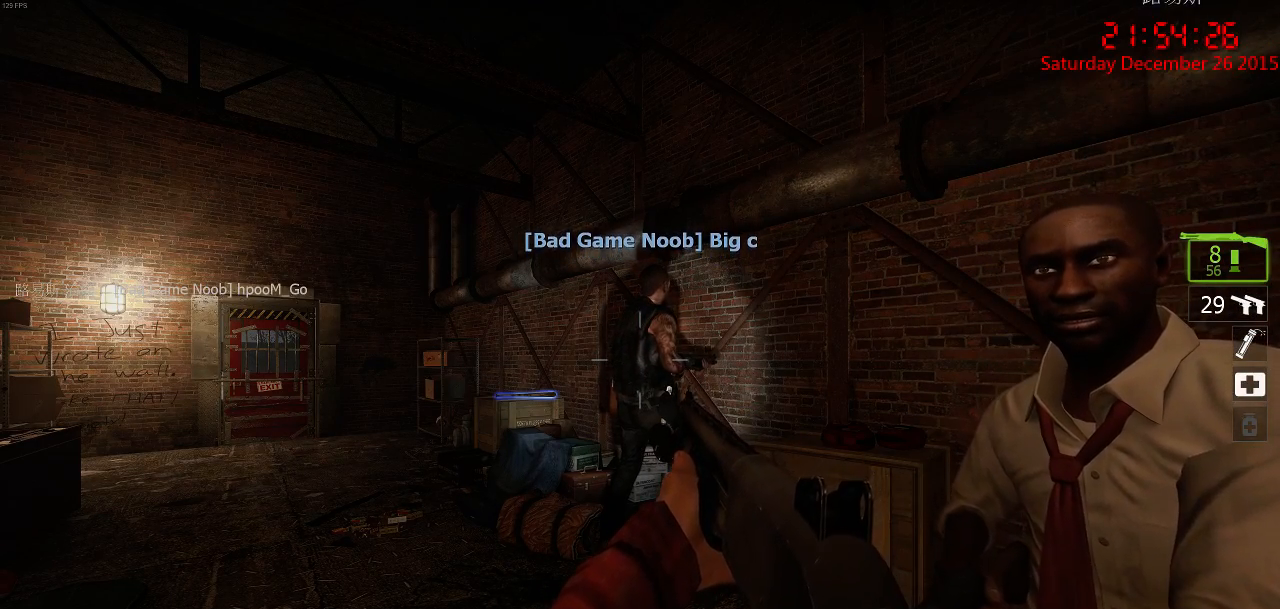
{"keys": ["a", "w"], "mouse": [], "events": [[50, "r", "down"], [150, "r", "up"], [250, "w", "down"], [283, "a", "down"]]}
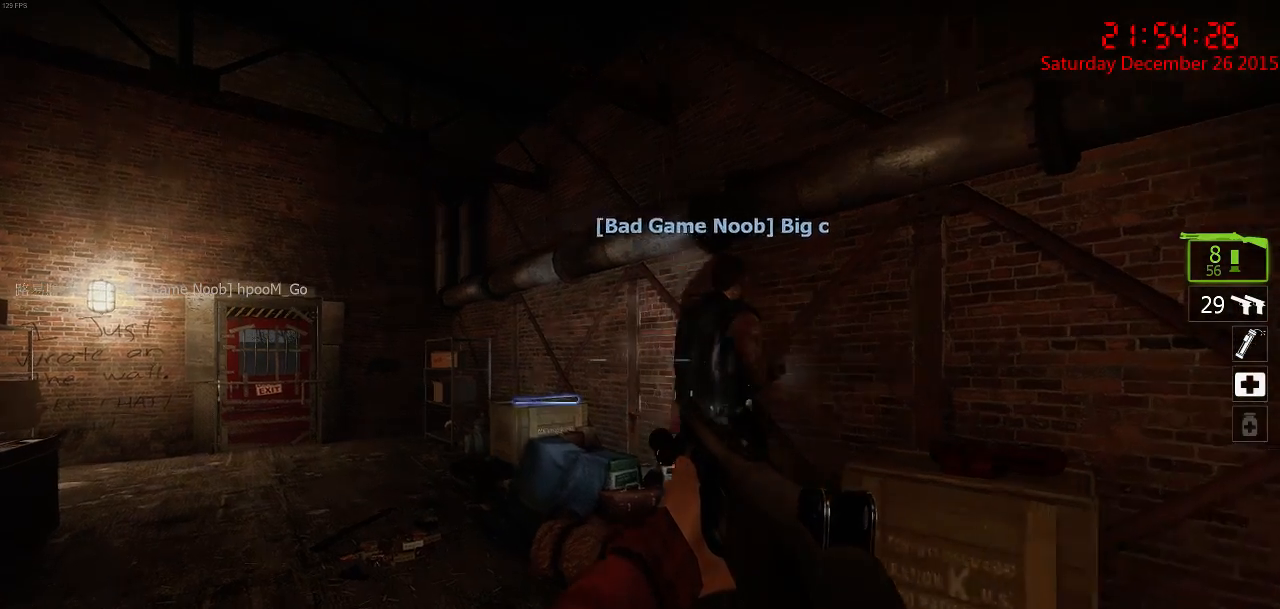
{"keys": ["a", "w"], "mouse": [], "events": [[117, "a", "up"], [500, "a", "down"]]}
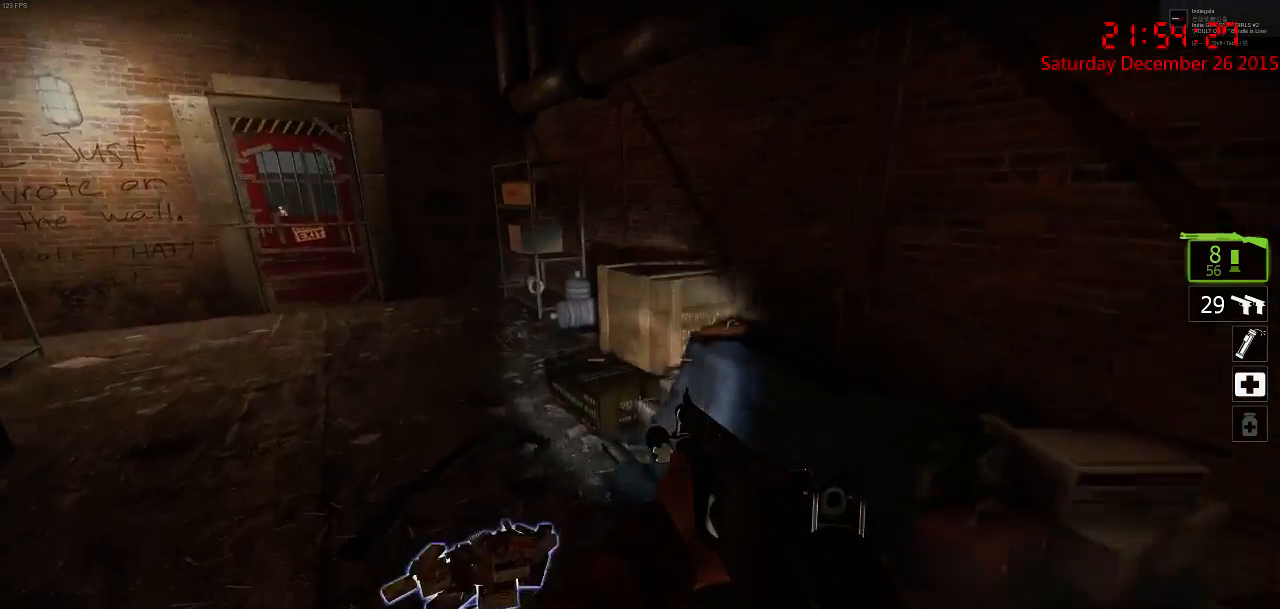
{"keys": ["w"], "mouse": [], "events": [[133, "a", "up"], [333, "a", "down"], [467, "a", "up"]]}
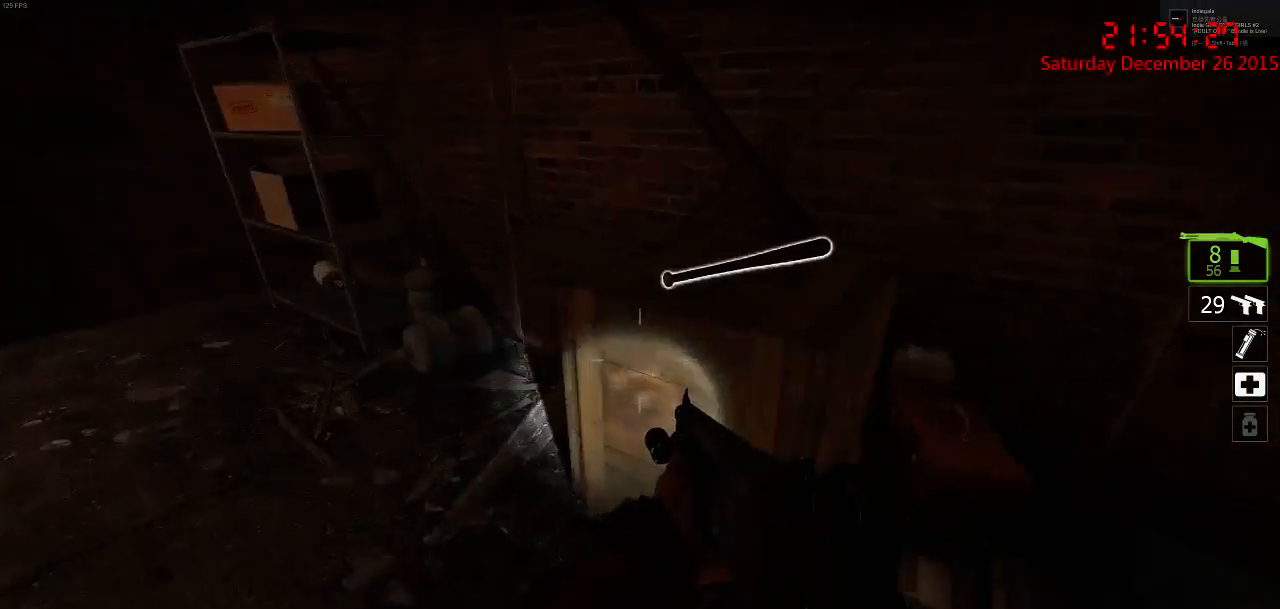
{"keys": [], "mouse": [], "events": [[67, "w", "up"], [133, "e", "down"], [250, "e", "up"]]}
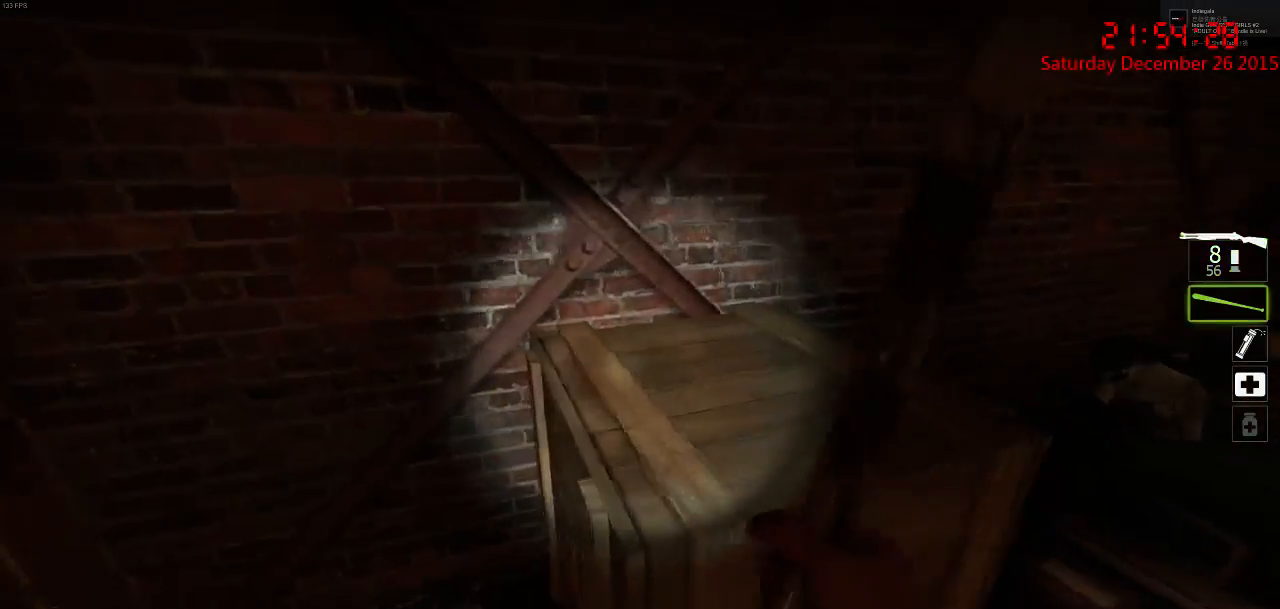
{"keys": ["ctrl", "d", "q", "w"], "mouse": [], "events": [[83, "w", "down"], [117, "space", "down"], [250, "space", "up"], [317, "ctrl", "down"], [383, "d", "down"], [500, "q", "down"]]}
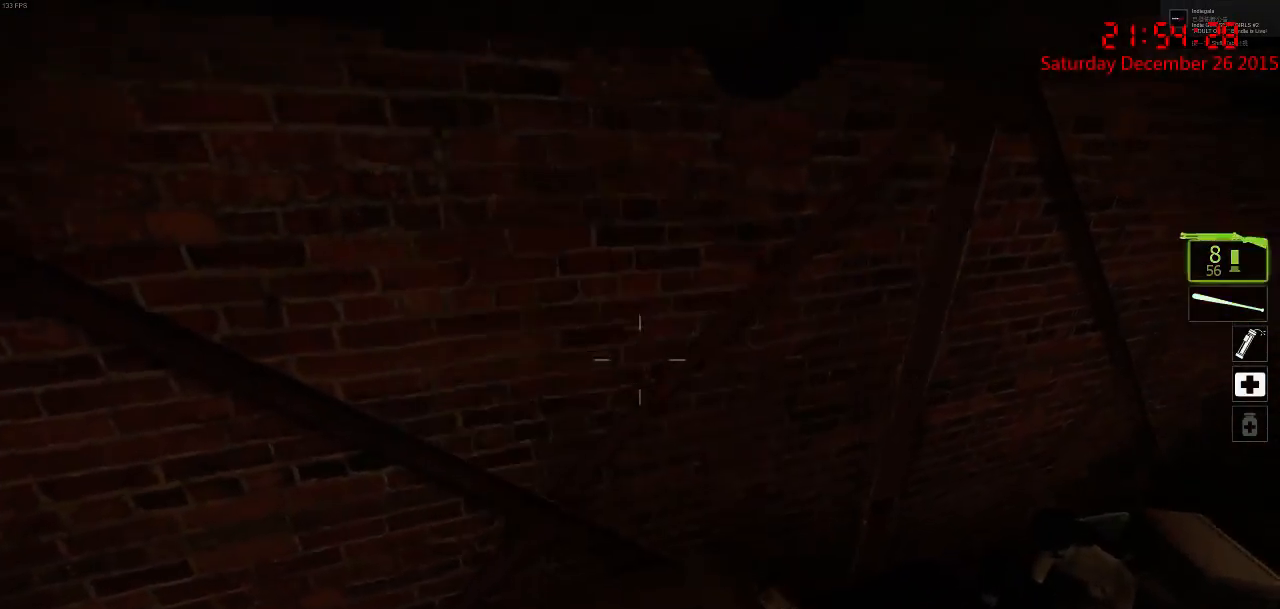
{"keys": ["s"], "mouse": [], "events": [[33, "d", "up"], [100, "q", "up"], [167, "ctrl", "up"], [167, "w", "up"], [467, "s", "down"]]}
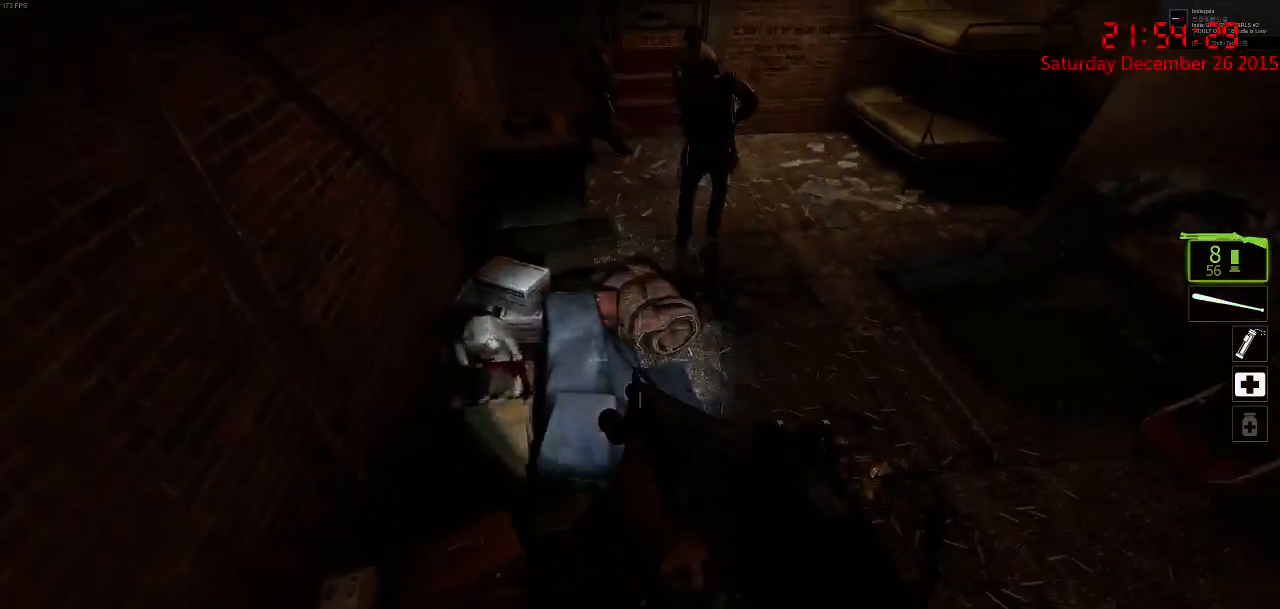
{"keys": ["w"], "mouse": [], "events": [[33, "r", "down"], [67, "s", "up"], [100, "r", "up"], [167, "r", "down"], [267, "r", "up"], [367, "w", "down"]]}
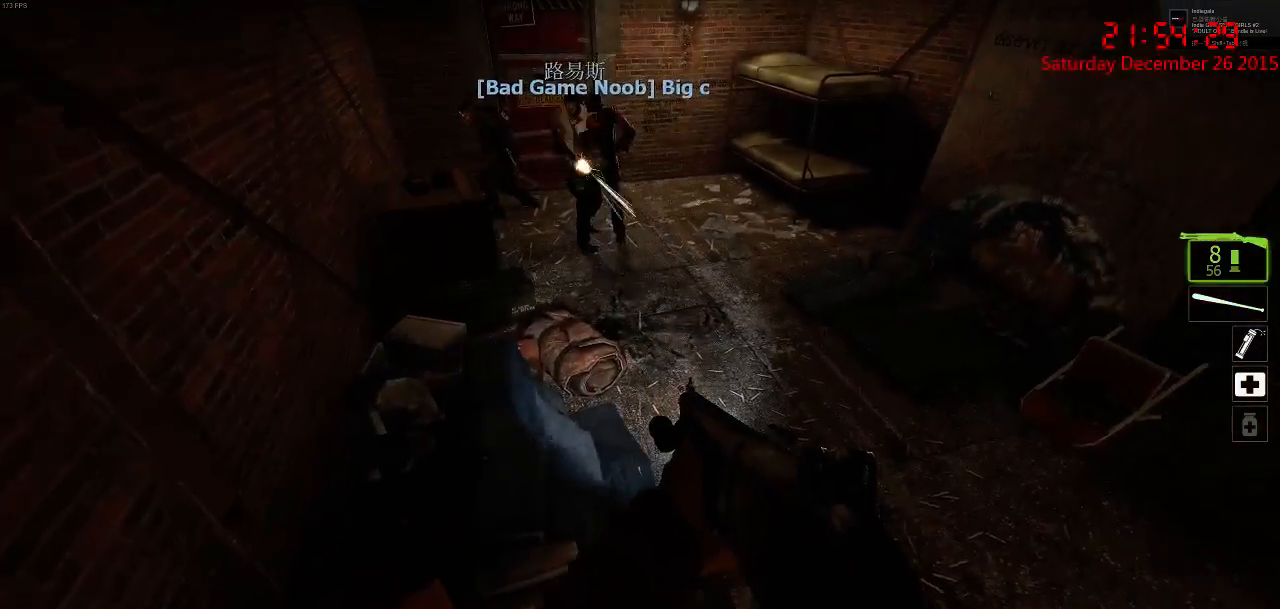
{"keys": ["a", "d"], "mouse": [], "events": [[150, "d", "down"], [150, "space", "down"], [183, "w", "up"], [217, "space", "up"], [483, "a", "down"]]}
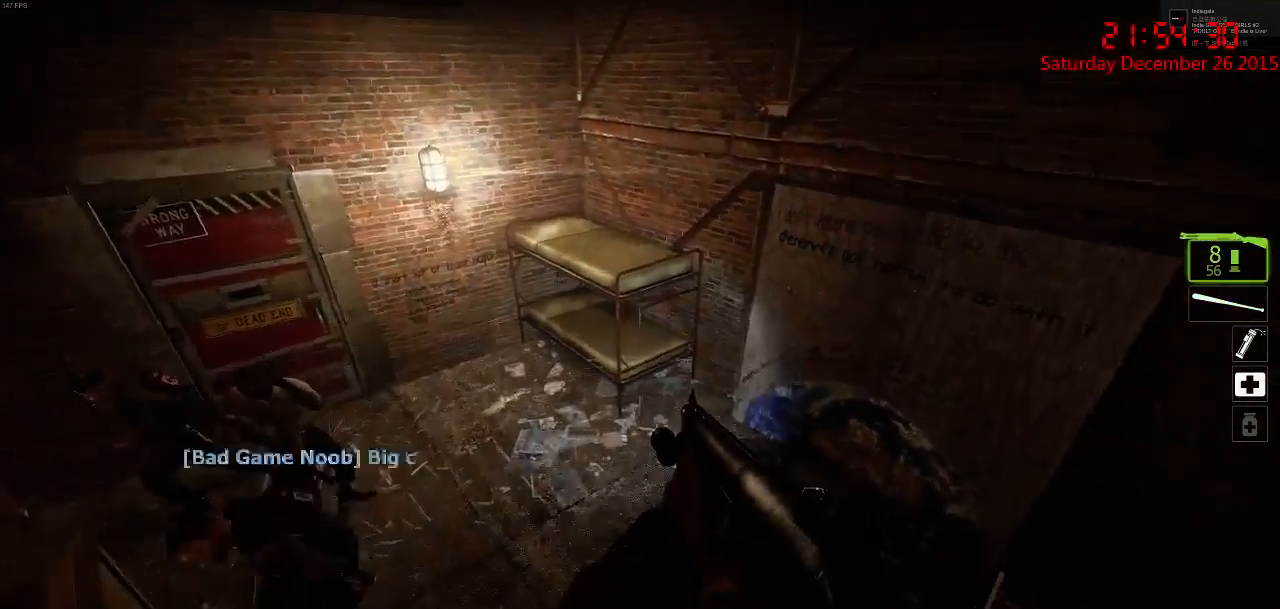
{"keys": ["d", "space"], "mouse": [], "events": [[33, "d", "up"], [133, "w", "down"], [200, "a", "up"], [417, "d", "down"], [450, "space", "down"], [483, "w", "up"]]}
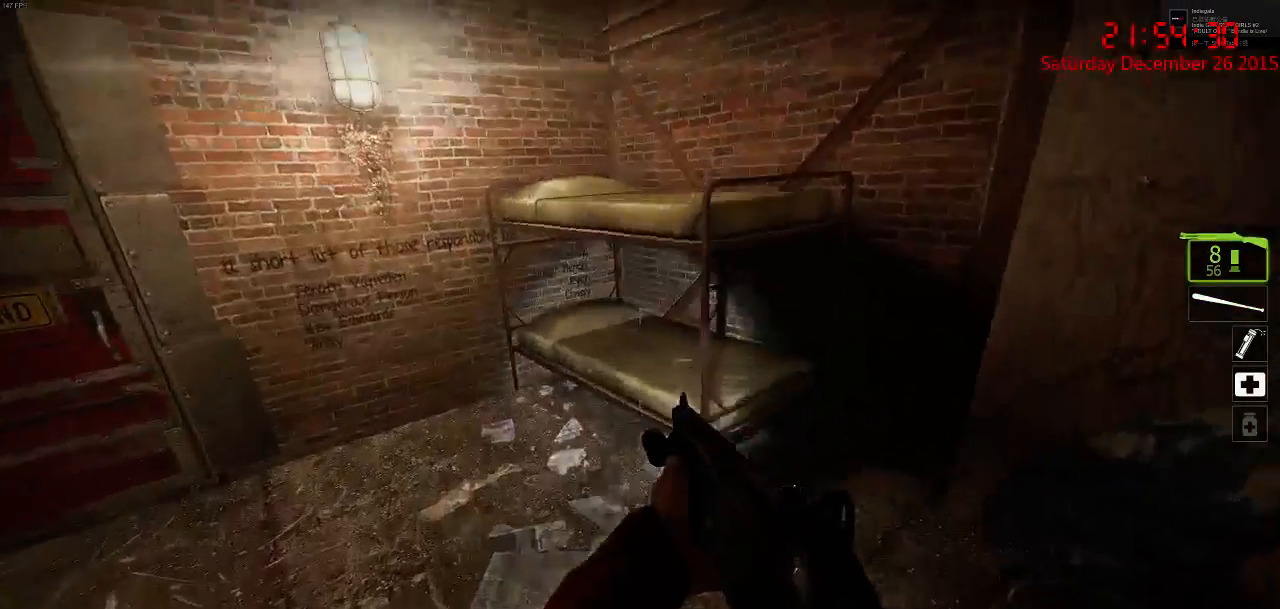
{"keys": ["d", "w"], "mouse": [], "events": [[17, "space", "up"], [50, "a", "down"], [83, "d", "up"], [250, "a", "up"], [250, "d", "down"], [450, "w", "down"]]}
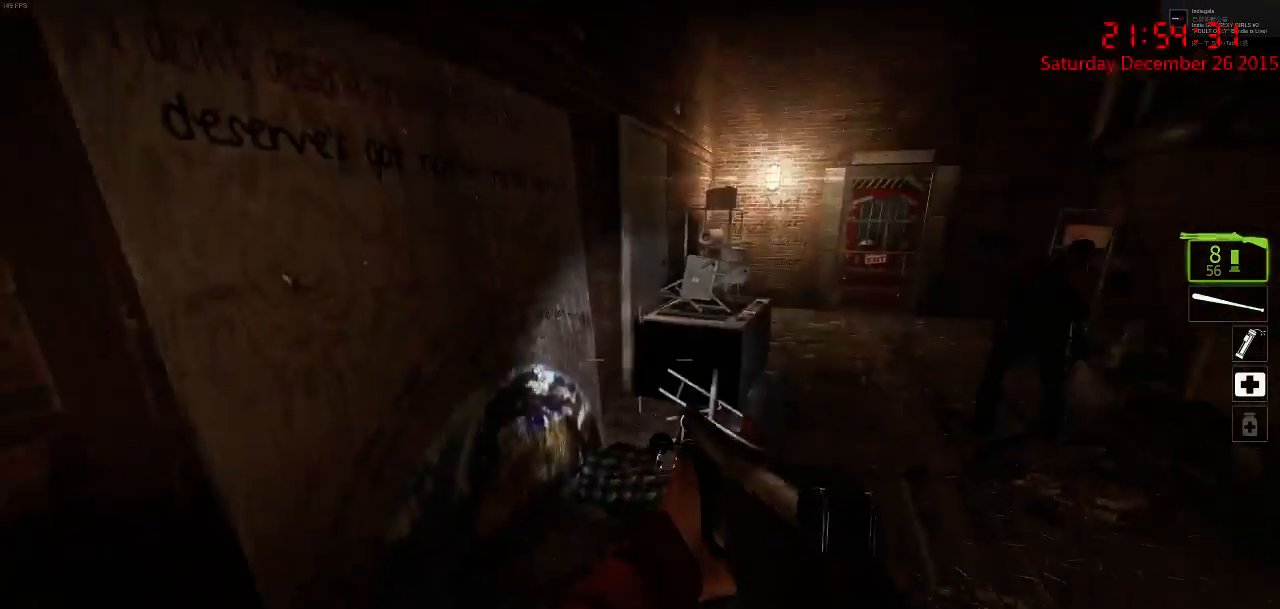
{"keys": ["w"], "mouse": [], "events": [[100, "d", "up"], [267, "d", "down"], [467, "d", "up"]]}
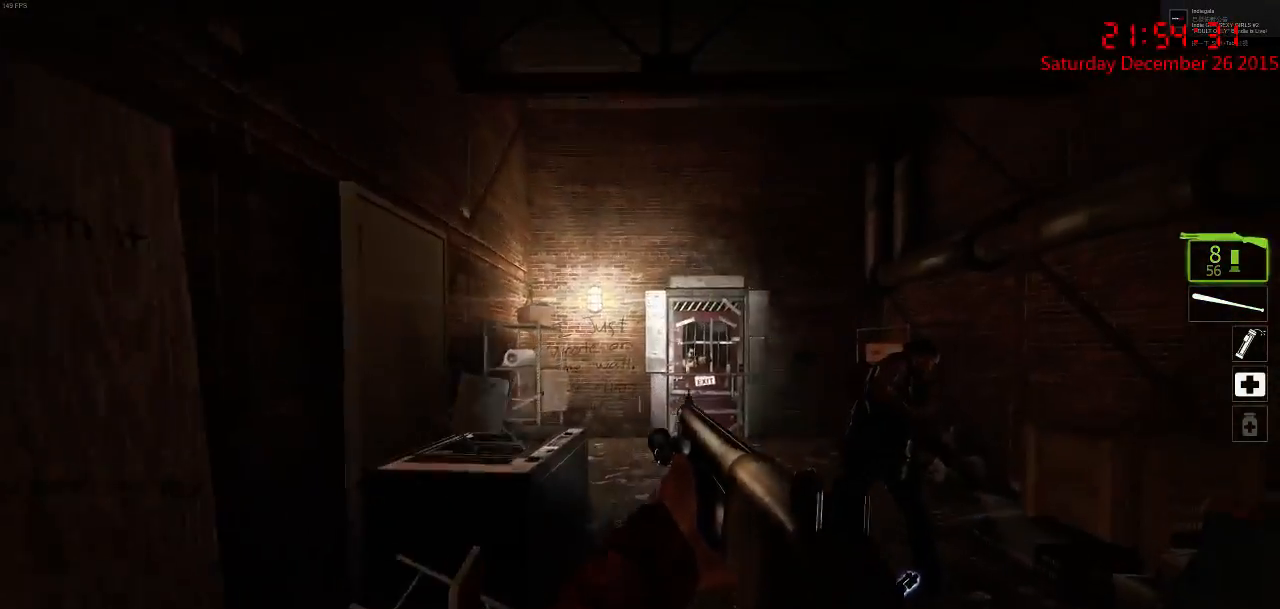
{"keys": ["w"], "mouse": ["left"], "events": [[433, "mouse_left", "down"]]}
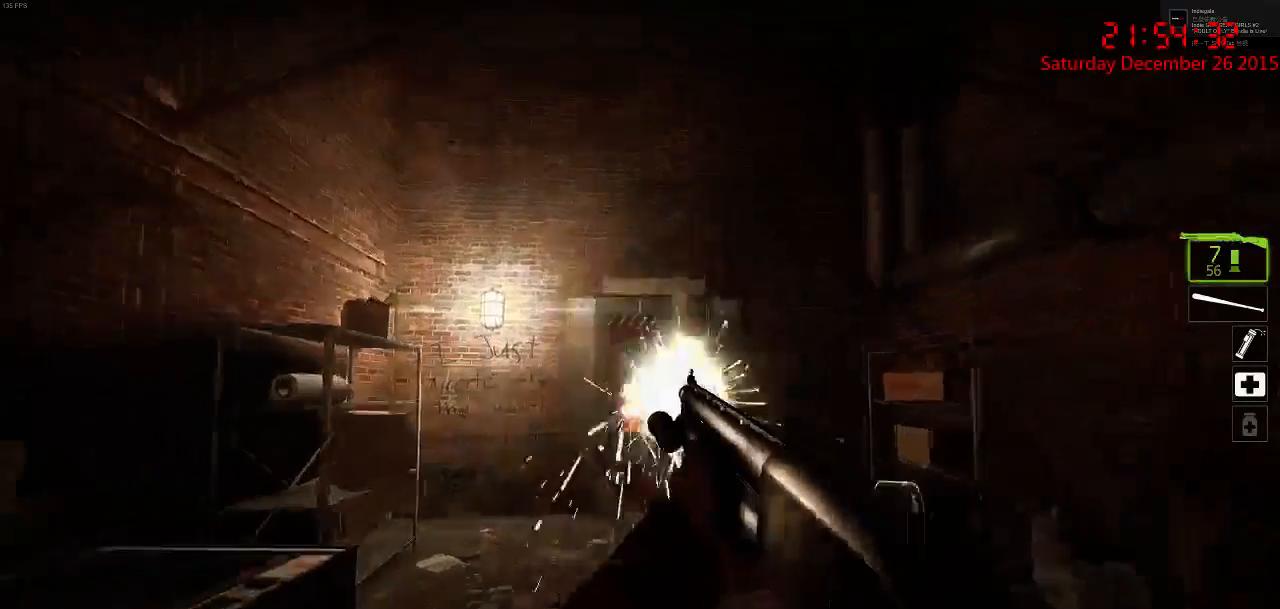
{"keys": ["d", "w"], "mouse": [], "events": [[33, "mouse_left", "up"], [83, "mouse_left", "down"], [183, "mouse_left", "up"], [250, "a", "down"], [350, "a", "up"], [350, "d", "down"]]}
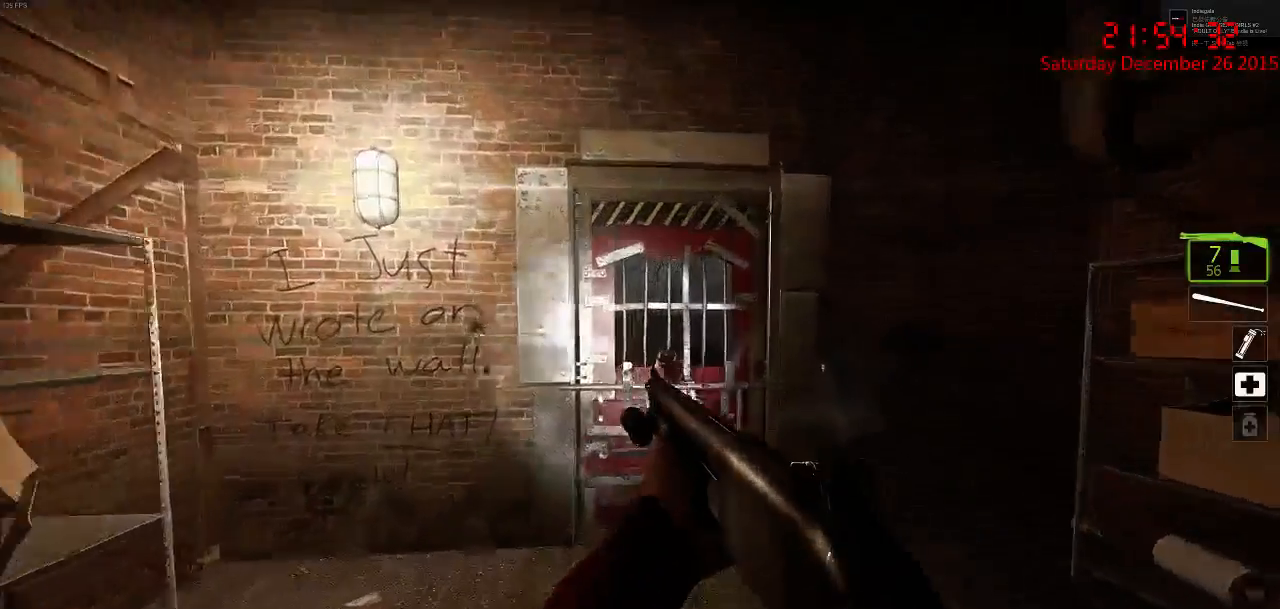
{"keys": [], "mouse": [], "events": [[150, "d", "up"], [183, "a", "down"], [300, "a", "up"], [300, "w", "up"], [333, "d", "down"], [400, "d", "up"]]}
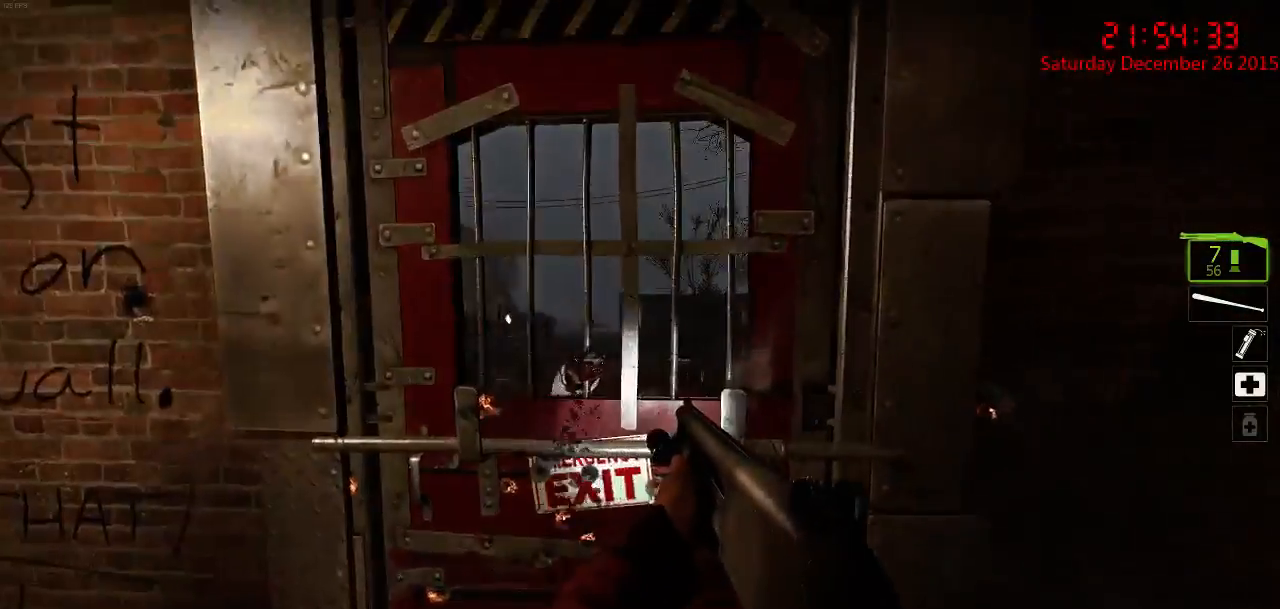
{"keys": [], "mouse": [], "events": [[133, "d", "down"], [250, "d", "up"], [250, "w", "down"], [283, "w", "up"], [383, "a", "down"], [483, "a", "up"]]}
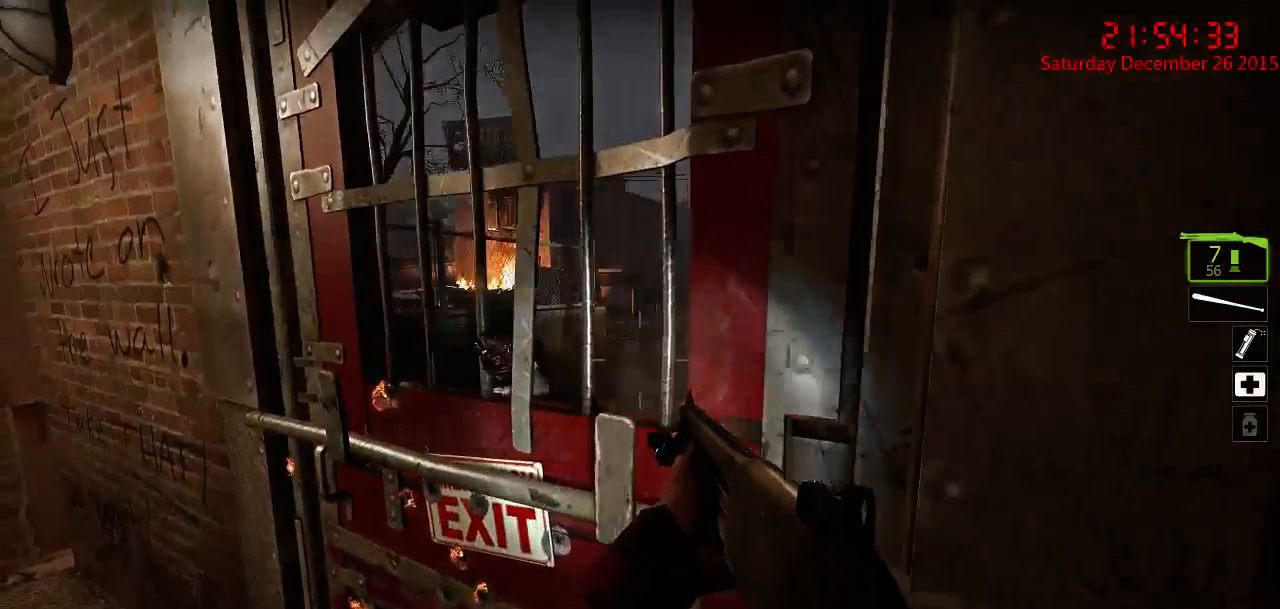
{"keys": ["a"], "mouse": [], "events": [[217, "a", "down"]]}
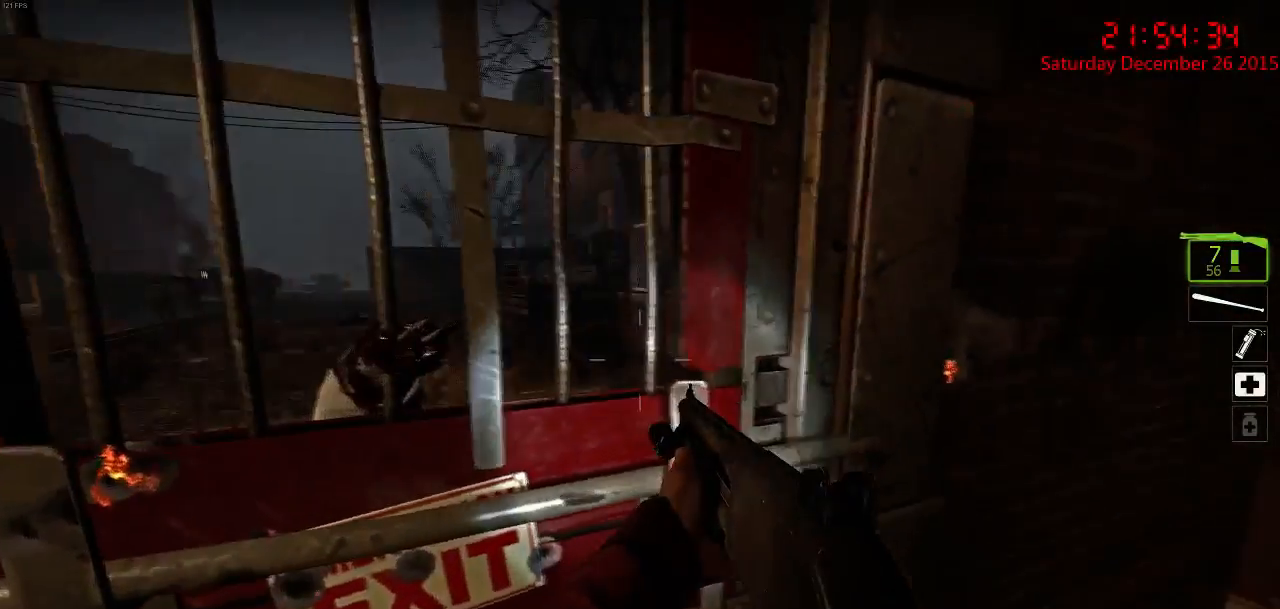
{"keys": [], "mouse": [], "events": [[83, "a", "up"]]}
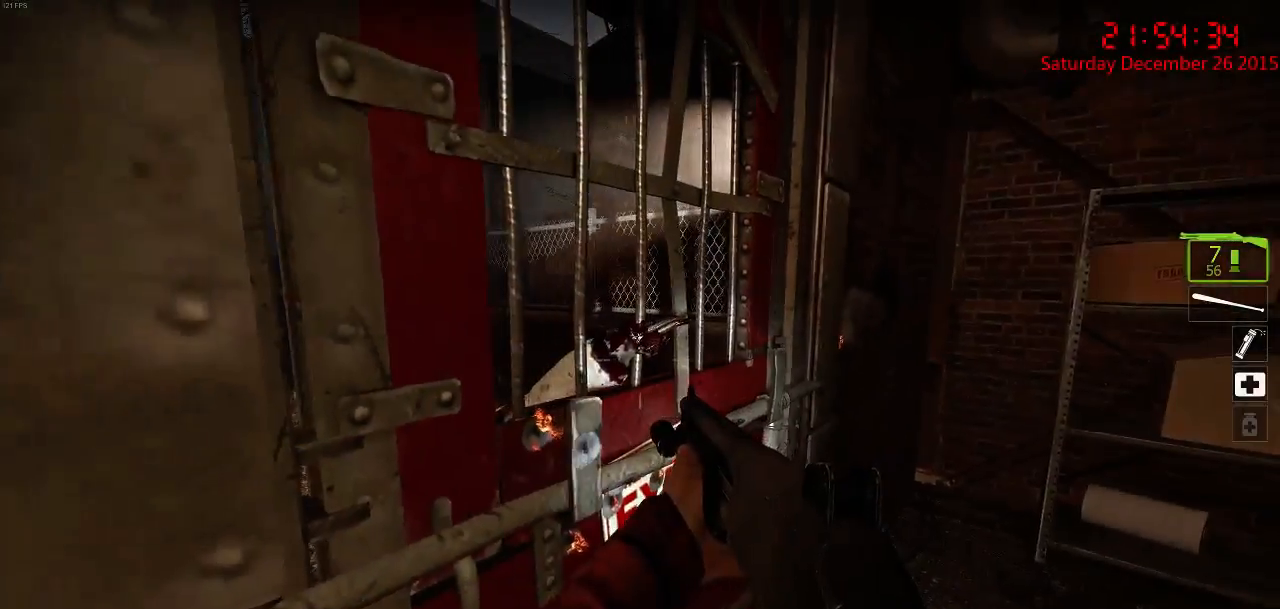
{"keys": ["d", "w"], "mouse": [], "events": [[33, "r", "down"], [133, "r", "up"], [217, "r", "down"], [317, "r", "up"], [483, "d", "down"], [483, "w", "down"]]}
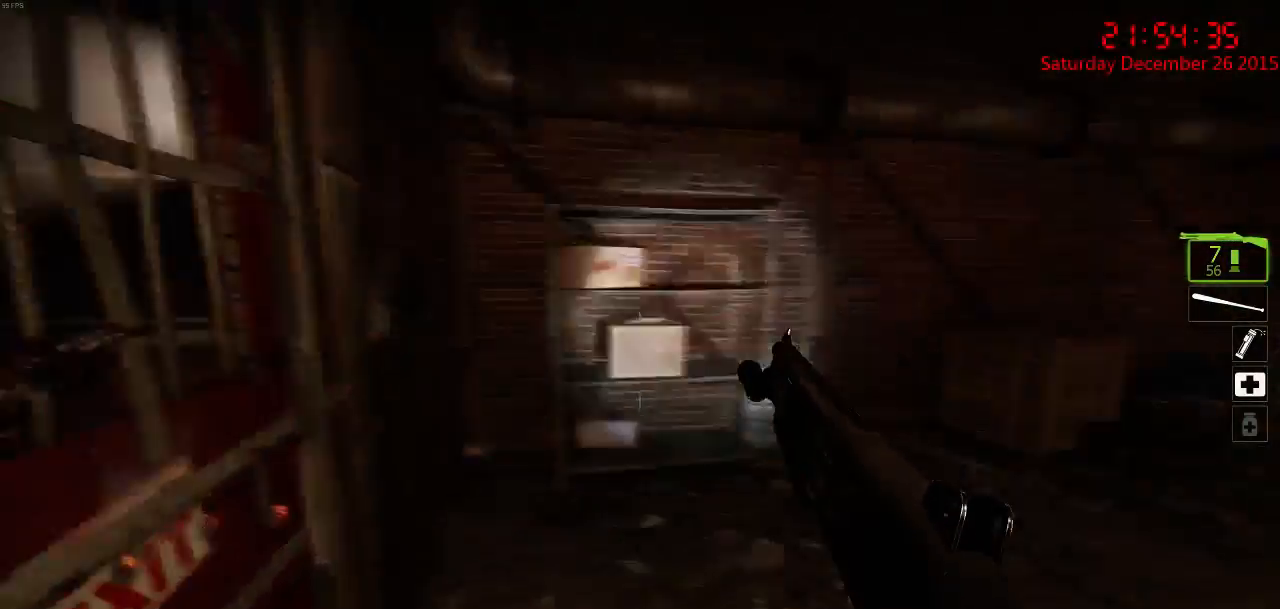
{"keys": ["d"], "mouse": [], "events": [[83, "d", "up"], [433, "d", "down"], [433, "space", "down"], [467, "w", "up"], [500, "space", "up"]]}
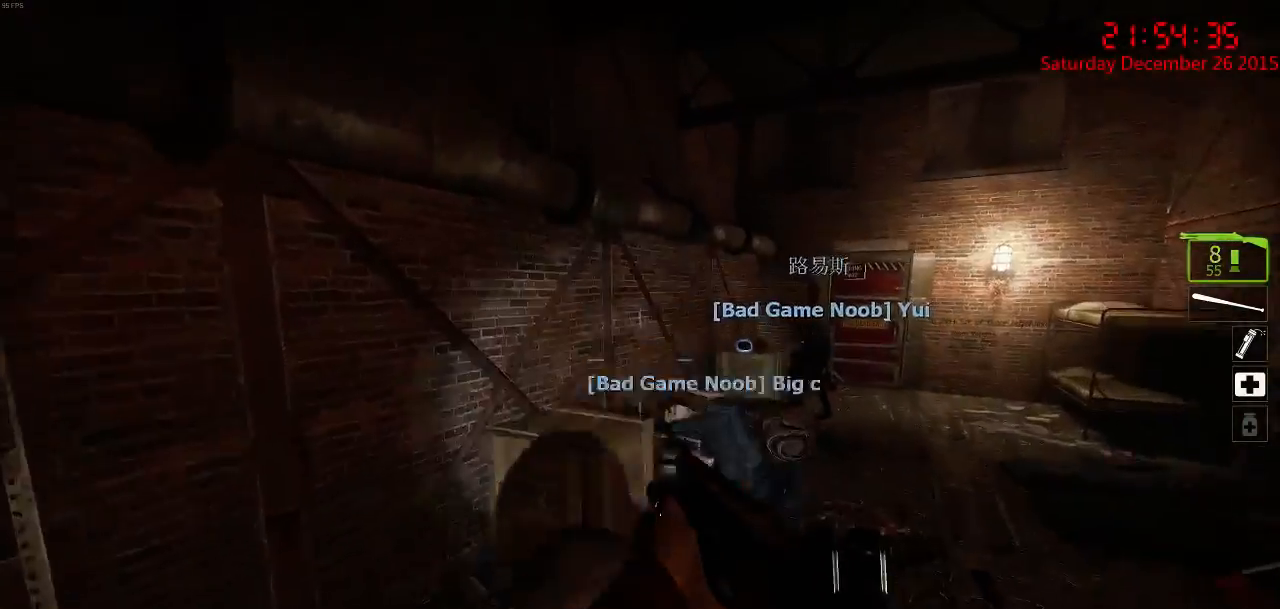
{"keys": ["w"], "mouse": [], "events": [[300, "w", "down"], [367, "d", "up"]]}